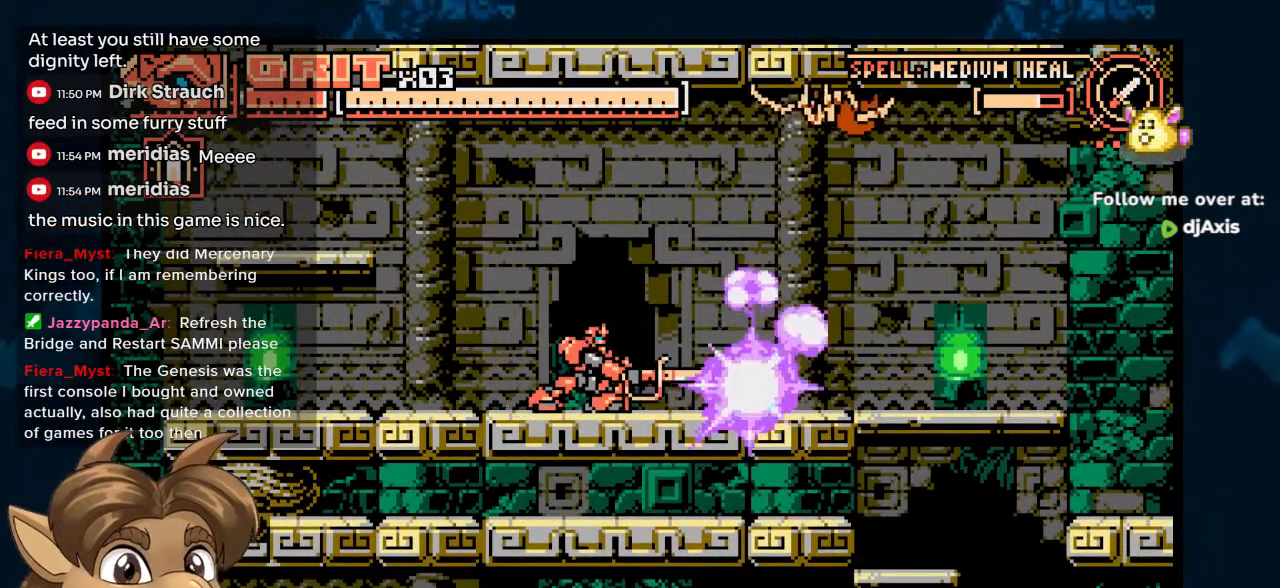
Gameplay with a controller (Nintendo layout); each line is a JSON object with the inputs held at the frame after it. "events" lists button and stick changes between this image and that frame as [ms after this image, input, new state], when the widget could be followed in between. Not read: L1 L2 L3 R2 R3.
{"buttons": ["DPAD_RIGHT"], "left_stick": "center", "right_stick": "center", "events": [[50, "DPAD_DOWN", "up"], [183, "DPAD_RIGHT", "down"], [333, "DPAD_UP", "down"], [383, "DPAD_UP", "up"]]}
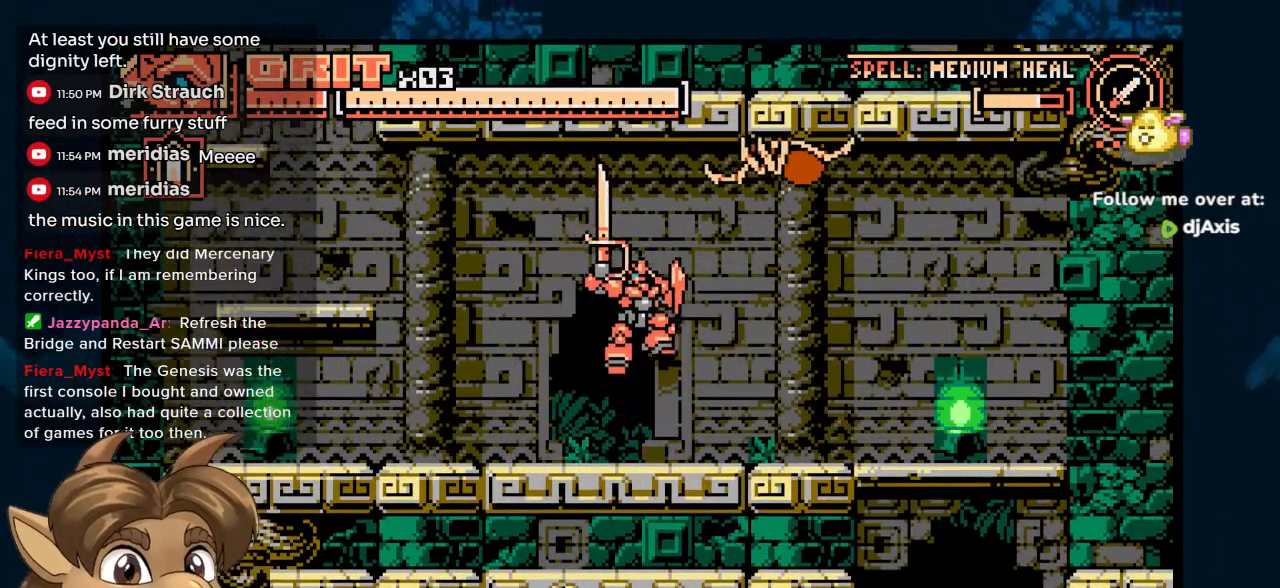
{"buttons": ["DPAD_RIGHT"], "left_stick": "center", "right_stick": "center", "events": [[167, "DPAD_UP", "down"], [217, "DPAD_RIGHT", "up"], [283, "Y", "down"], [300, "DPAD_RIGHT", "down"], [350, "Y", "up"], [400, "DPAD_UP", "up"]]}
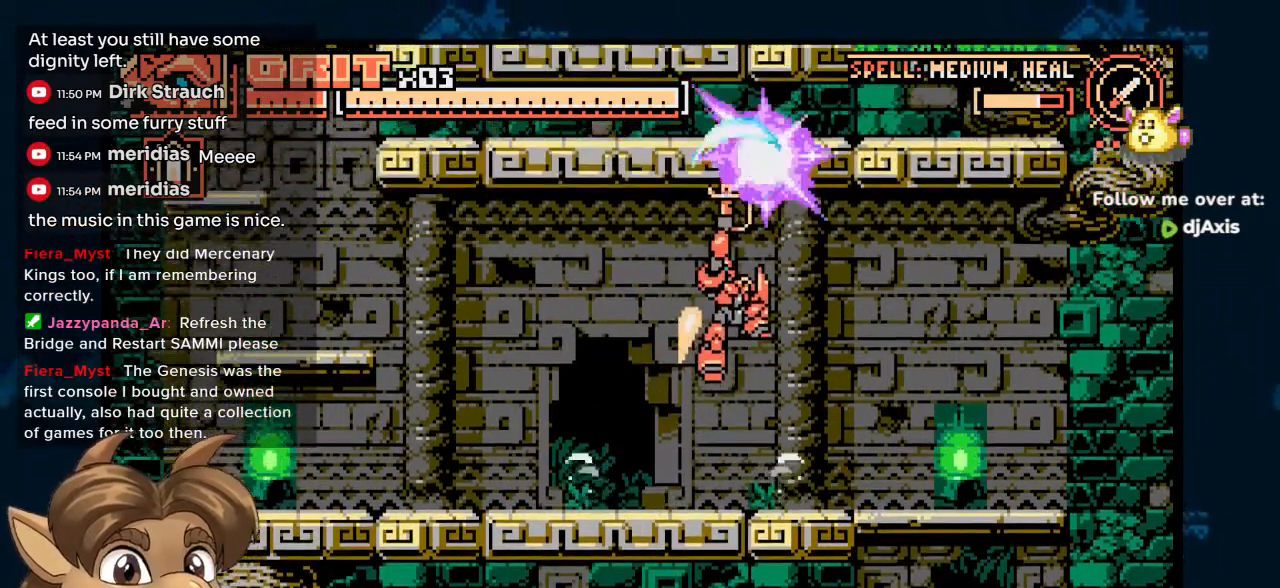
{"buttons": ["DPAD_UP", "DPAD_RIGHT"], "left_stick": "center", "right_stick": "center", "events": [[500, "DPAD_UP", "down"]]}
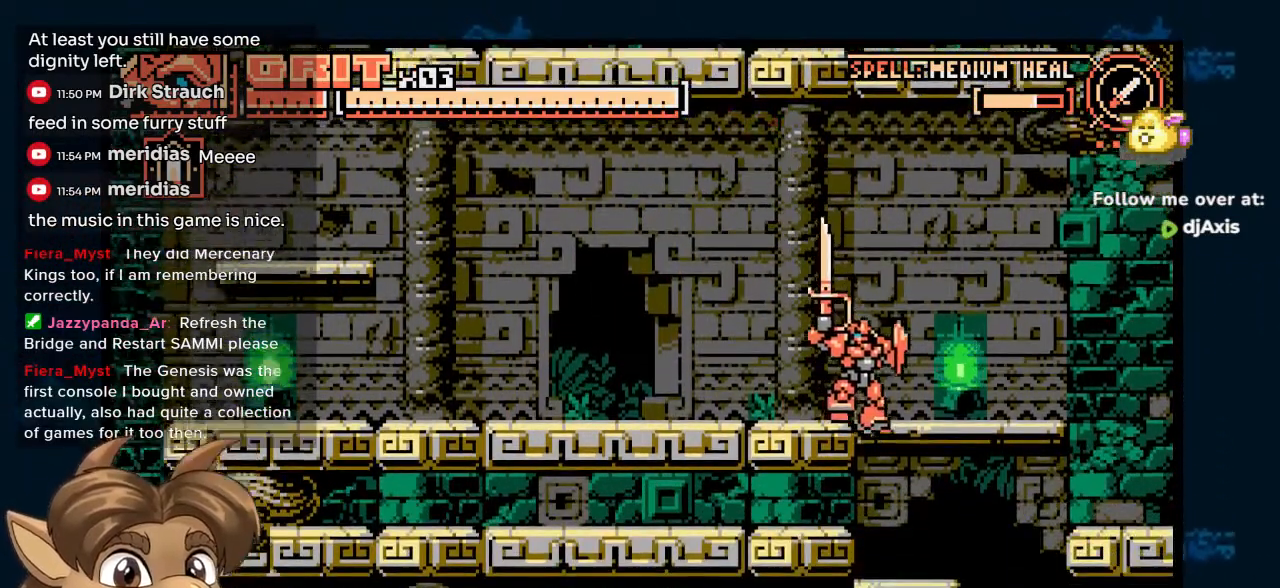
{"buttons": ["DPAD_LEFT"], "left_stick": "center", "right_stick": "center", "events": [[17, "DPAD_UP", "up"], [367, "DPAD_DOWN", "down"], [417, "DPAD_RIGHT", "up"], [483, "DPAD_LEFT", "down"], [500, "DPAD_DOWN", "up"]]}
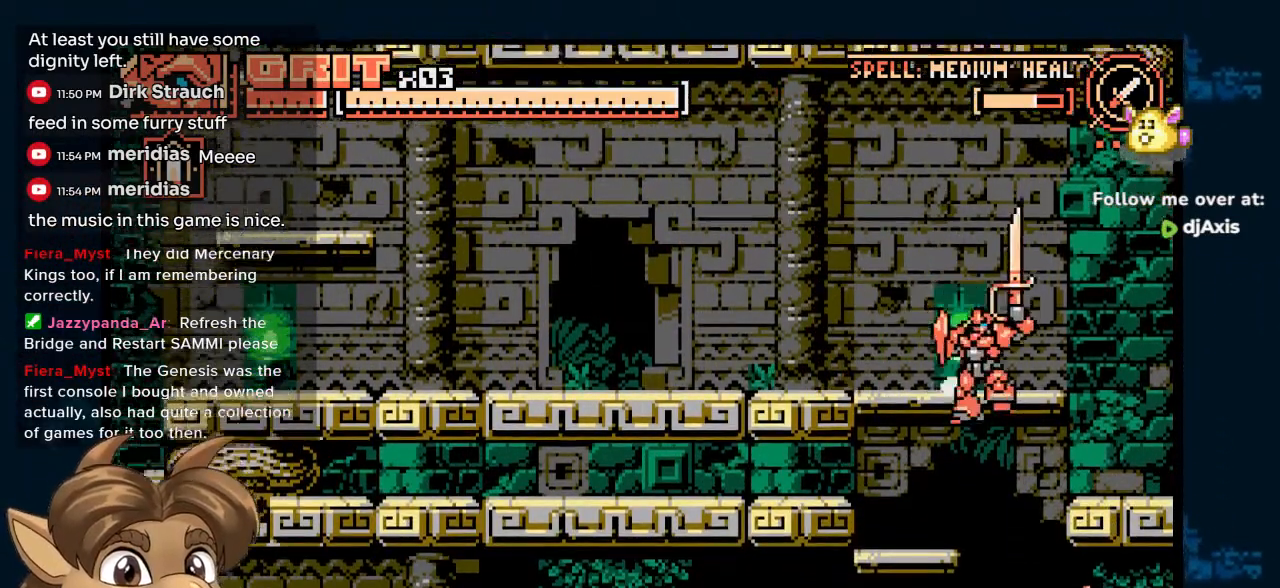
{"buttons": ["DPAD_LEFT"], "left_stick": "center", "right_stick": "center", "events": [[33, "DPAD_DOWN", "down"], [50, "DPAD_DOWN", "up"]]}
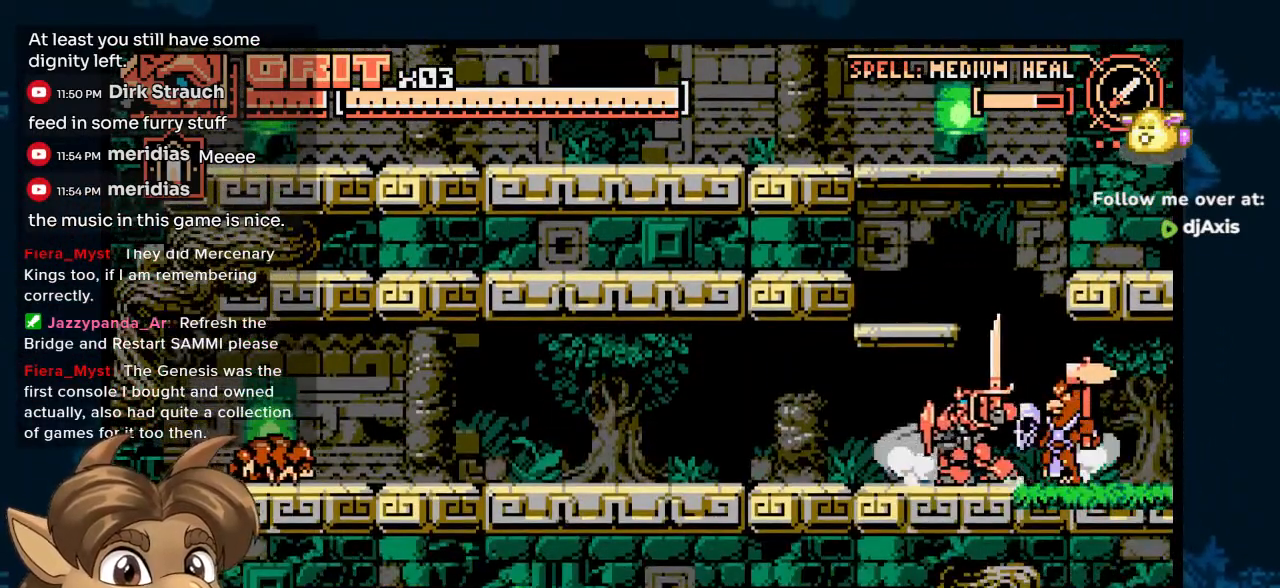
{"buttons": ["Y"], "left_stick": "center", "right_stick": "center"}
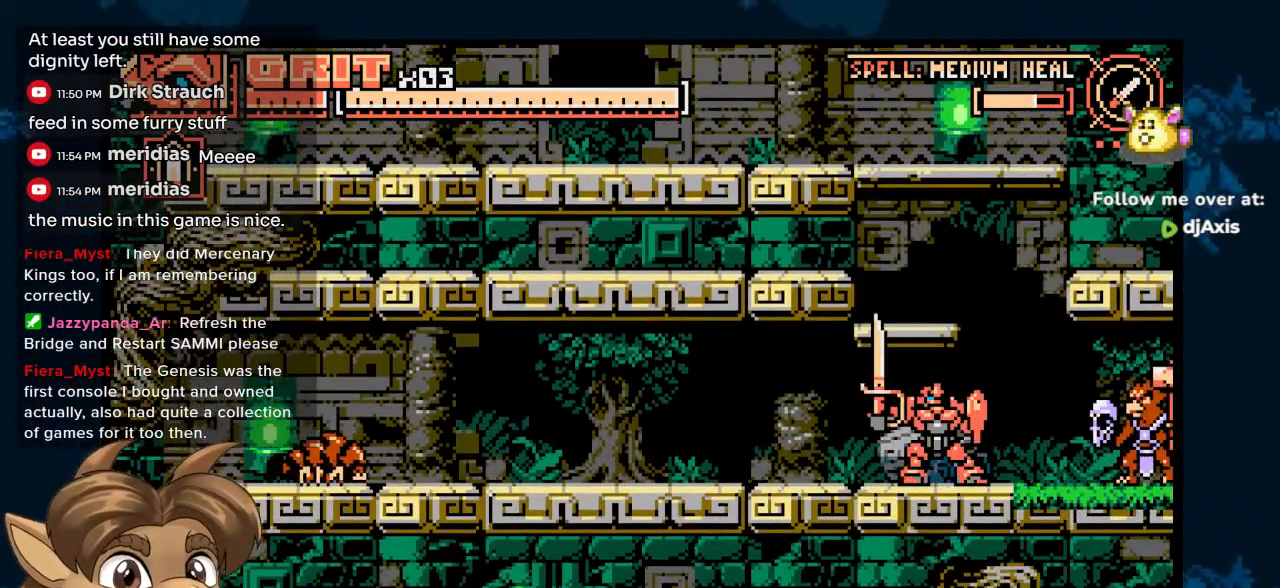
{"buttons": [], "left_stick": "center", "right_stick": "center", "events": [[33, "Y", "up"], [83, "Y", "down"], [367, "Y", "up"]]}
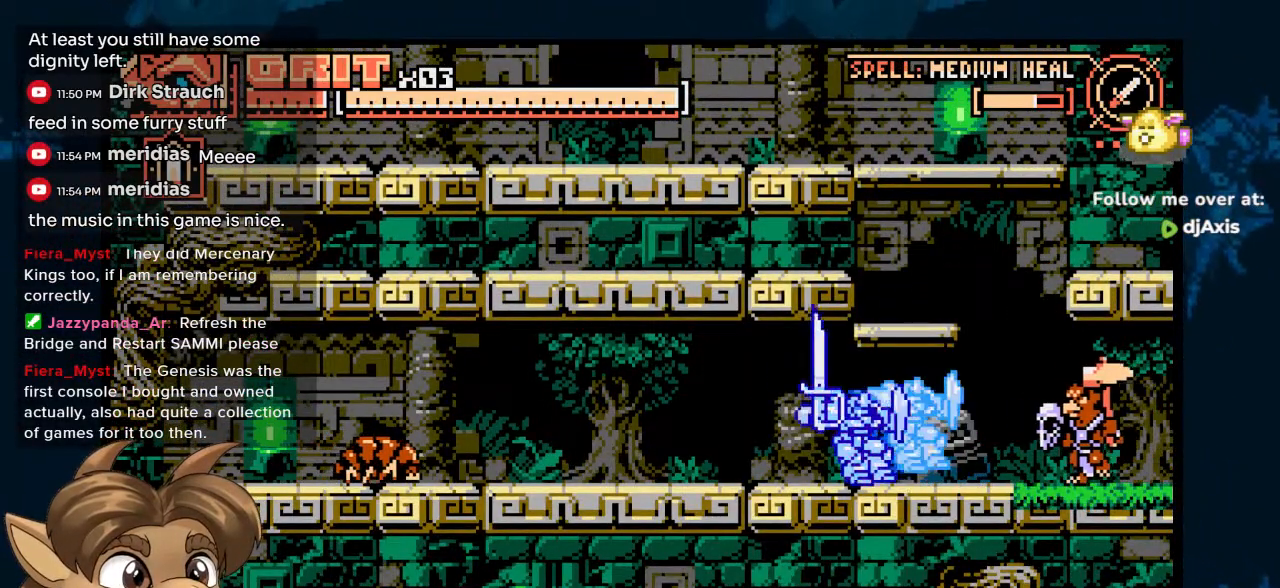
{"buttons": ["Y", "DPAD_DOWN"], "left_stick": "center", "right_stick": "center", "events": [[183, "DPAD_RIGHT", "down"], [300, "DPAD_DOWN", "down"], [333, "DPAD_RIGHT", "up"], [333, "Y", "down"], [417, "Y", "up"], [500, "Y", "down"]]}
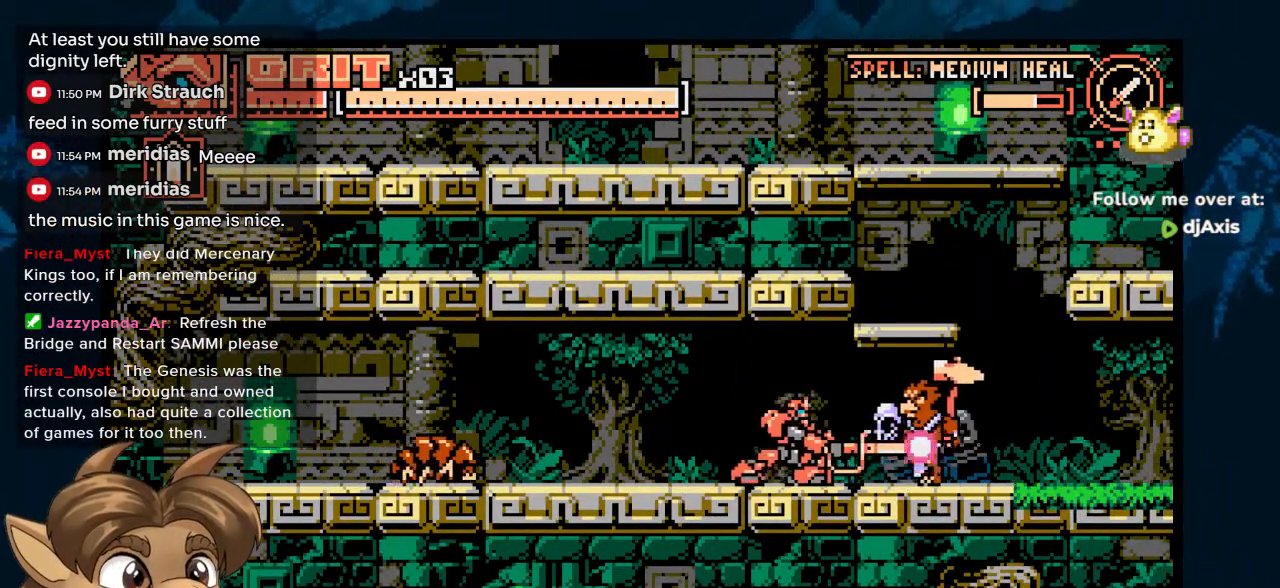
{"buttons": ["DPAD_LEFT"], "left_stick": "center", "right_stick": "center", "events": [[217, "Y", "up"], [283, "Y", "down"], [367, "Y", "up"], [383, "DPAD_DOWN", "up"], [433, "DPAD_LEFT", "down"]]}
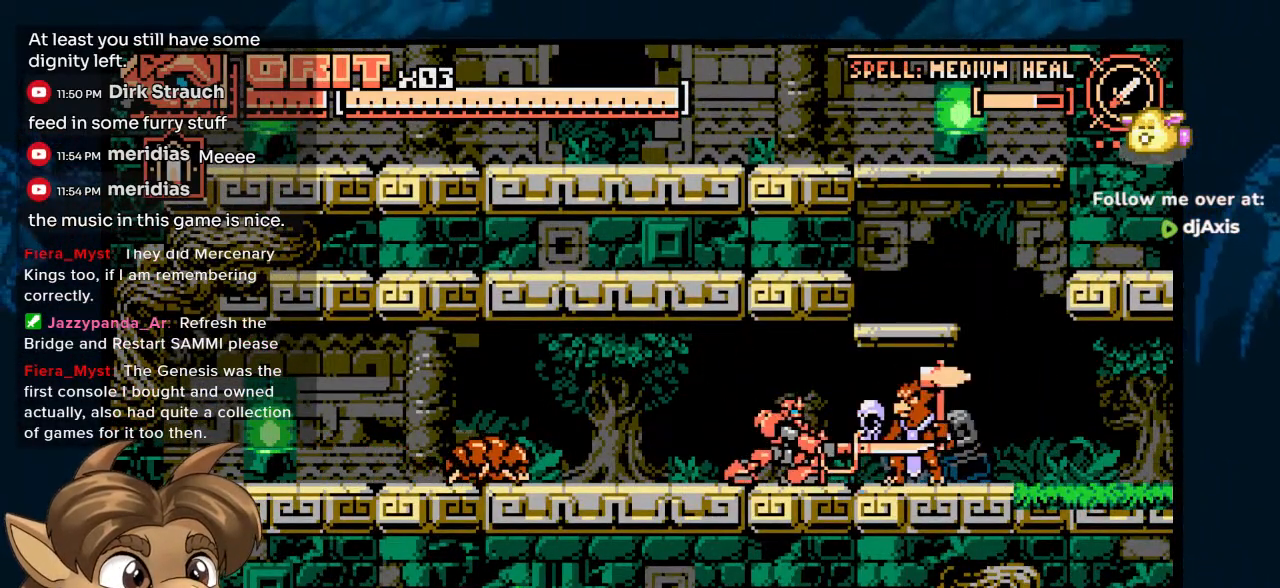
{"buttons": ["DPAD_LEFT"], "left_stick": "center", "right_stick": "center", "events": []}
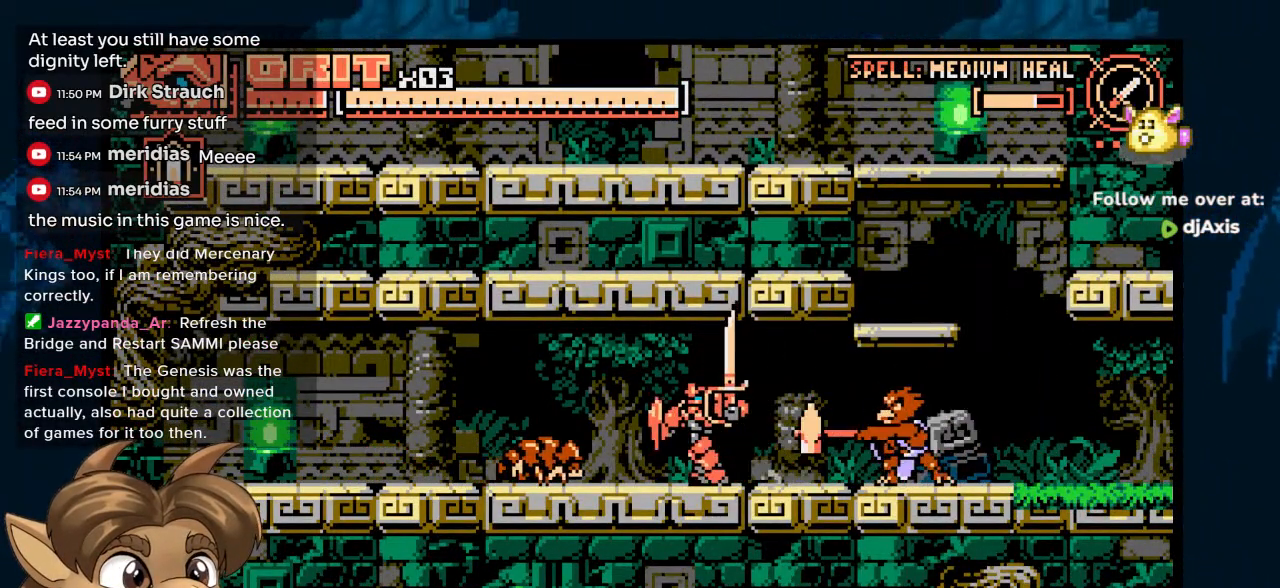
{"buttons": ["DPAD_LEFT"], "left_stick": "center", "right_stick": "center", "events": [[83, "DPAD_DOWN", "down"], [217, "Y", "down"], [450, "Y", "up"], [500, "DPAD_DOWN", "up"]]}
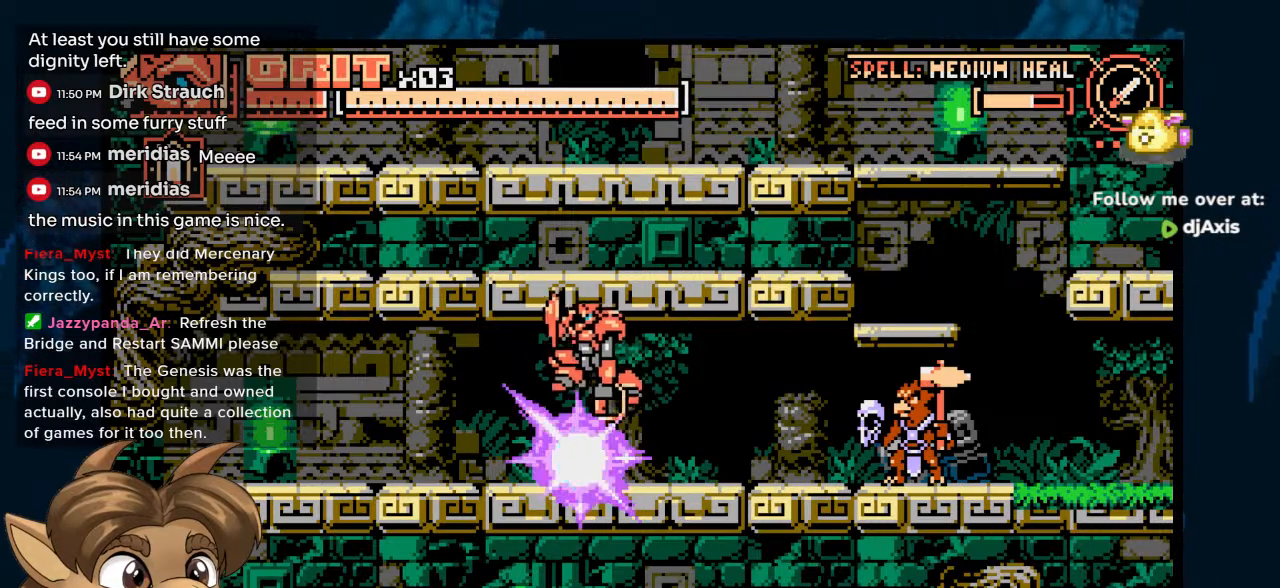
{"buttons": ["DPAD_RIGHT"], "left_stick": "center", "right_stick": "center", "events": [[100, "DPAD_LEFT", "up"], [200, "DPAD_RIGHT", "down"]]}
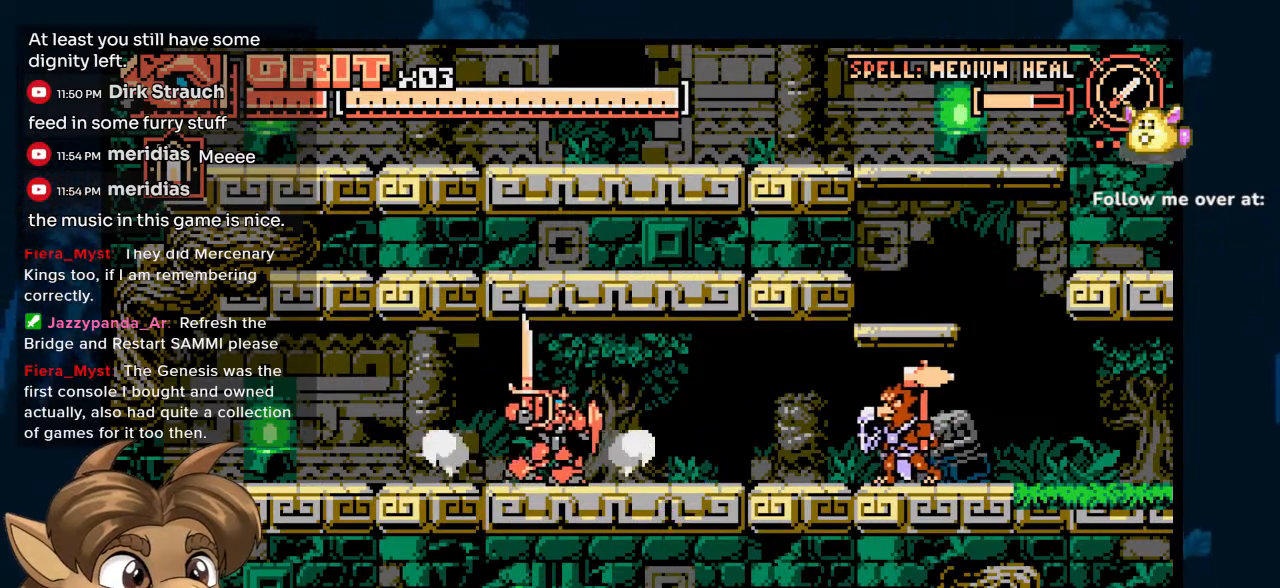
{"buttons": ["Y", "DPAD_DOWN"], "left_stick": "center", "right_stick": "center", "events": [[300, "DPAD_DOWN", "down"], [333, "DPAD_RIGHT", "up"], [333, "Y", "down"], [433, "Y", "up"], [500, "Y", "down"]]}
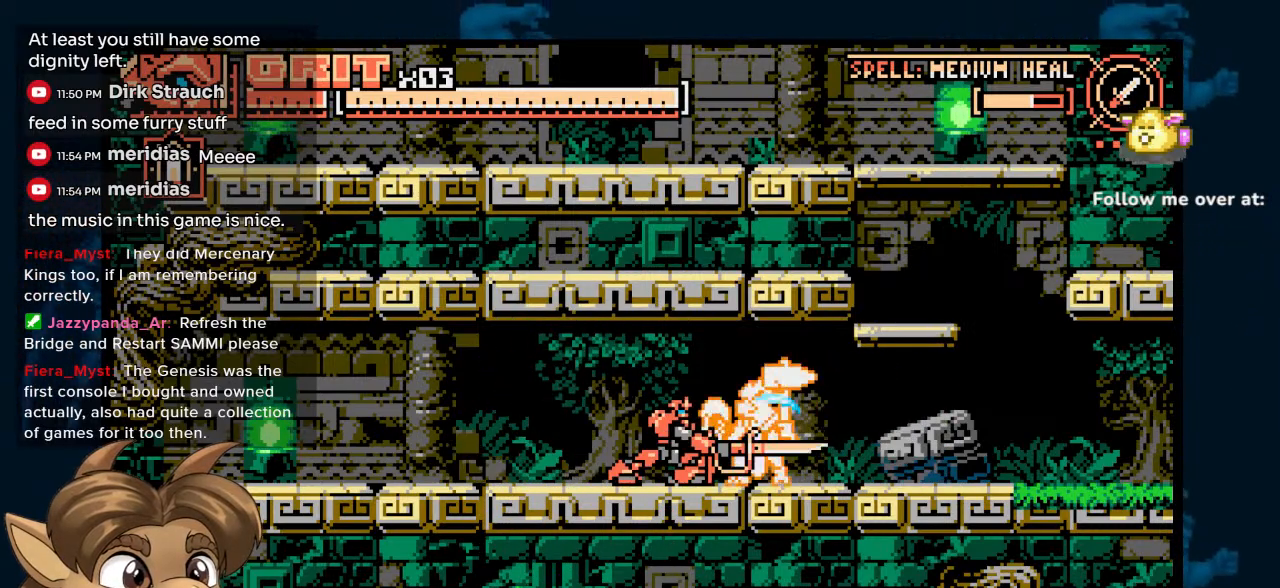
{"buttons": ["Y", "DPAD_DOWN"], "left_stick": "center", "right_stick": "center", "events": [[233, "Y", "up"], [317, "Y", "down"], [367, "Y", "up"], [467, "Y", "down"]]}
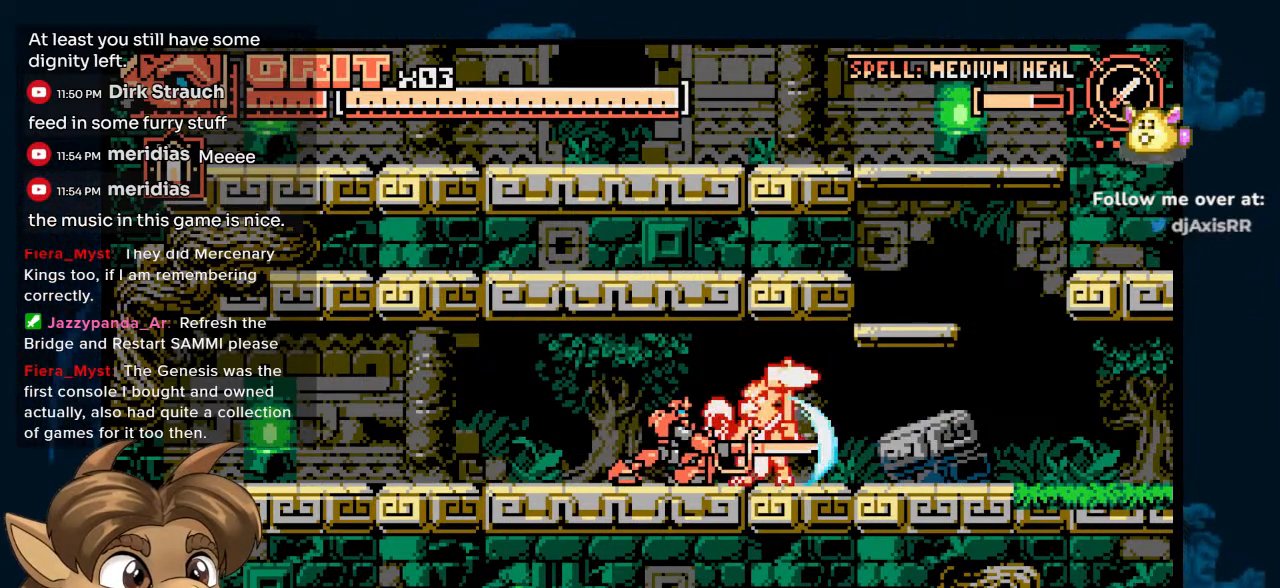
{"buttons": ["Y", "DPAD_DOWN"], "left_stick": "center", "right_stick": "center", "events": [[17, "Y", "up"], [483, "Y", "down"]]}
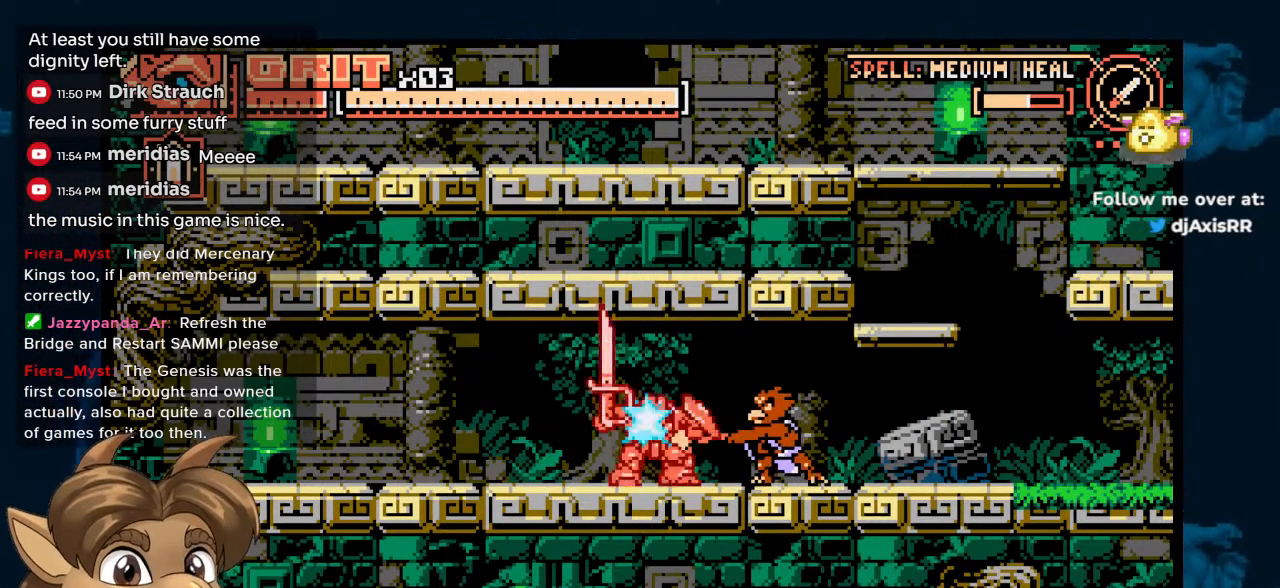
{"buttons": ["DPAD_RIGHT"], "left_stick": "center", "right_stick": "center", "events": [[50, "Y", "up"], [217, "DPAD_DOWN", "up"], [417, "DPAD_RIGHT", "down"]]}
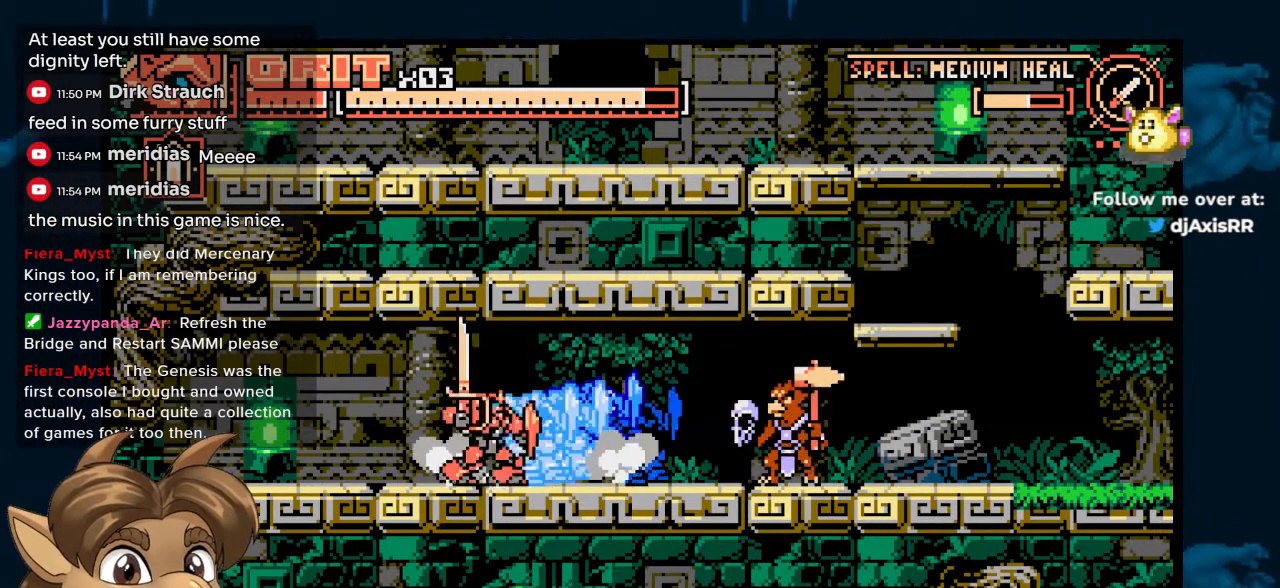
{"buttons": ["Y", "DPAD_DOWN"], "left_stick": "center", "right_stick": "center", "events": [[400, "DPAD_DOWN", "down"], [450, "DPAD_RIGHT", "up"], [450, "Y", "down"]]}
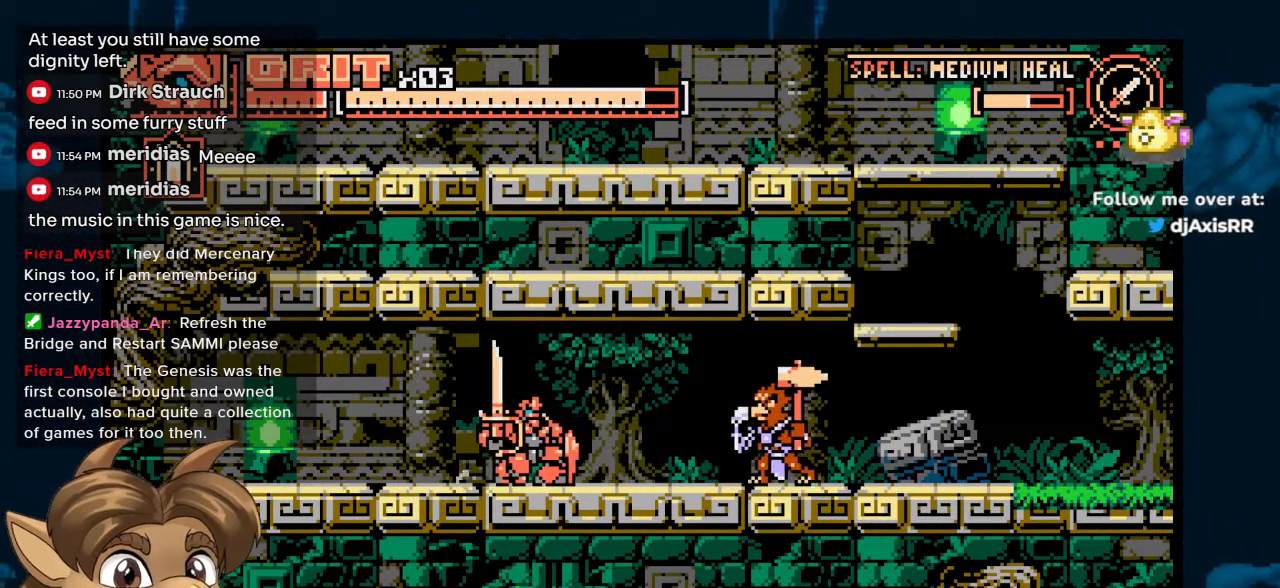
{"buttons": [], "left_stick": "center", "right_stick": "center", "events": [[33, "Y", "up"], [133, "Y", "down"], [200, "Y", "up"], [483, "DPAD_DOWN", "up"]]}
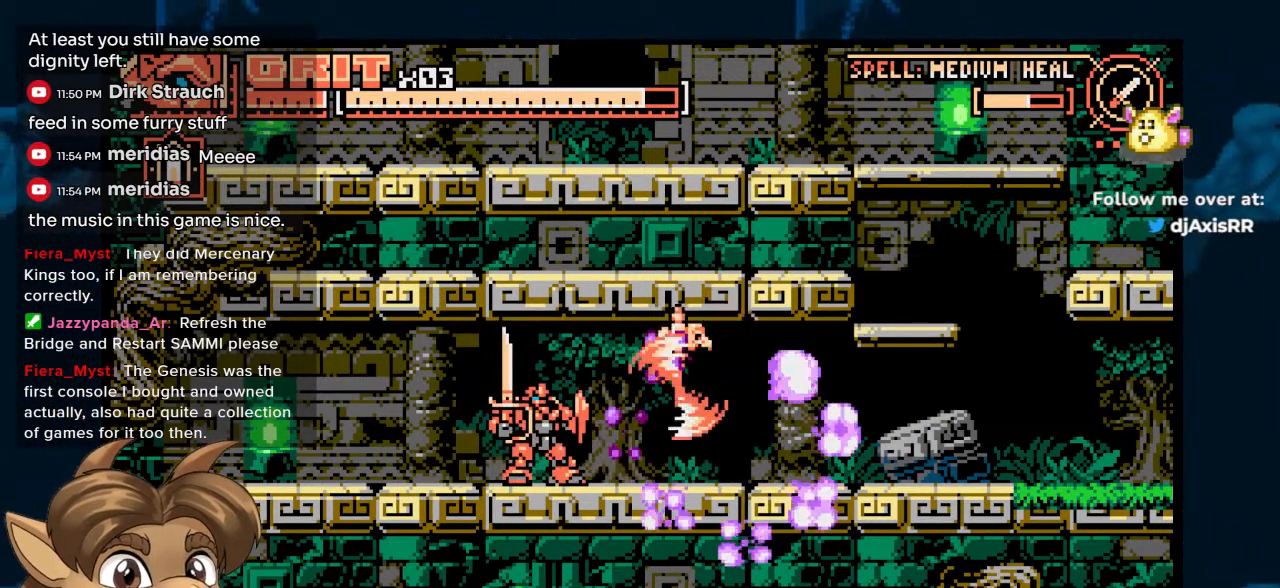
{"buttons": ["DPAD_RIGHT"], "left_stick": "center", "right_stick": "center", "events": [[117, "DPAD_LEFT", "down"], [267, "DPAD_LEFT", "up"], [467, "DPAD_RIGHT", "down"]]}
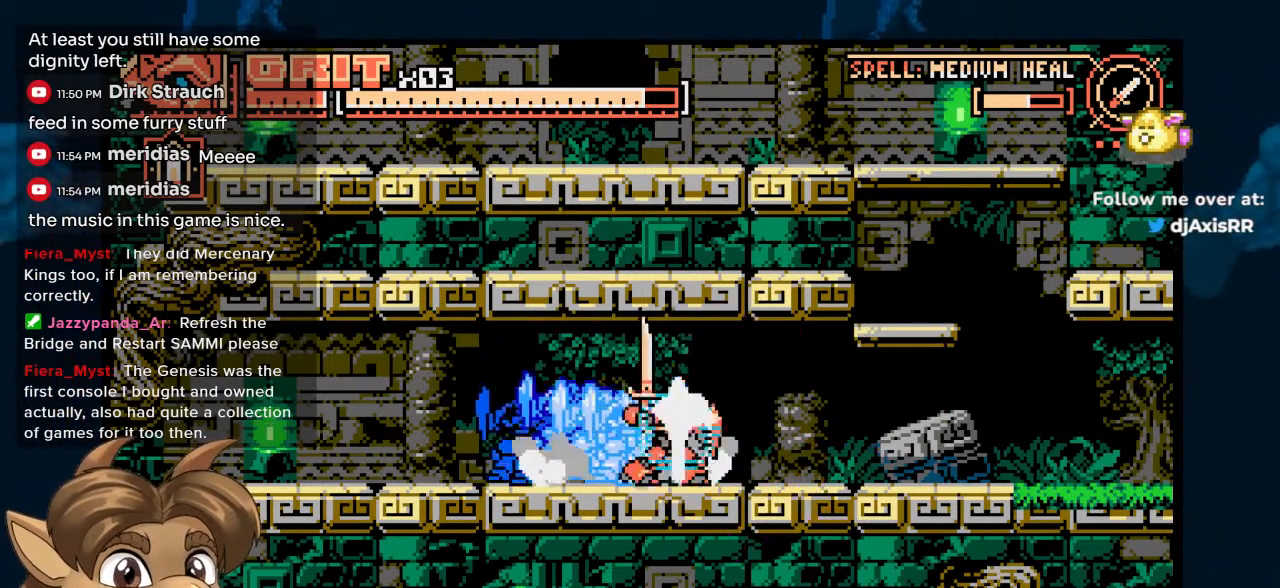
{"buttons": ["DPAD_LEFT"], "left_stick": "center", "right_stick": "center", "events": [[83, "DPAD_RIGHT", "up"], [133, "DPAD_LEFT", "down"]]}
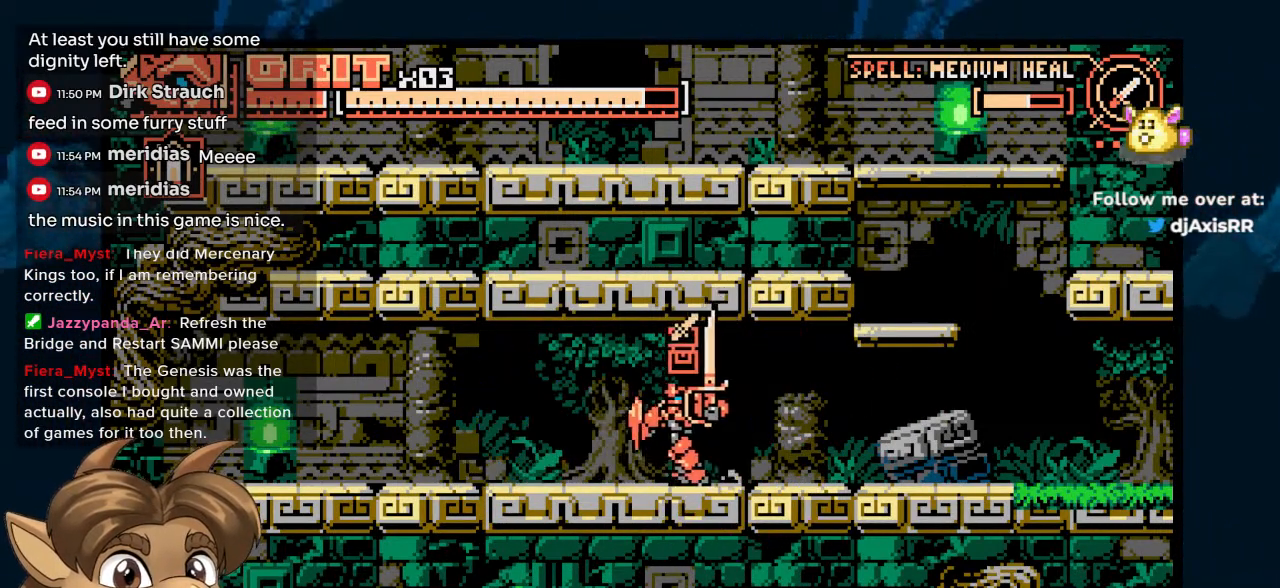
{"buttons": ["DPAD_LEFT"], "left_stick": "center", "right_stick": "center", "events": []}
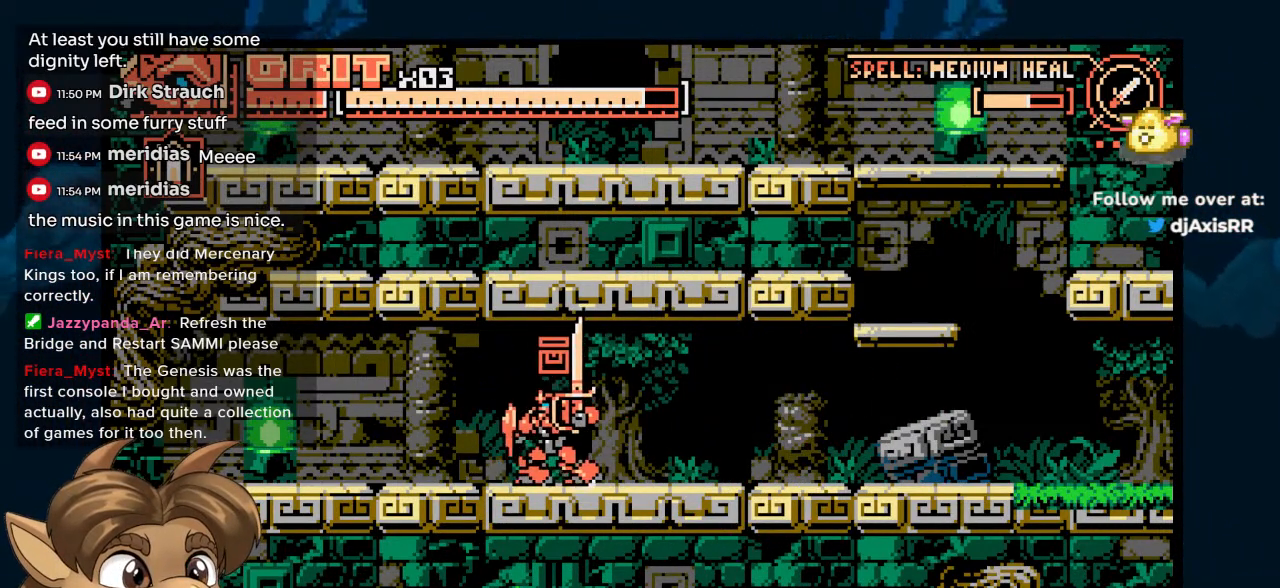
{"buttons": ["DPAD_LEFT"], "left_stick": "center", "right_stick": "center", "events": []}
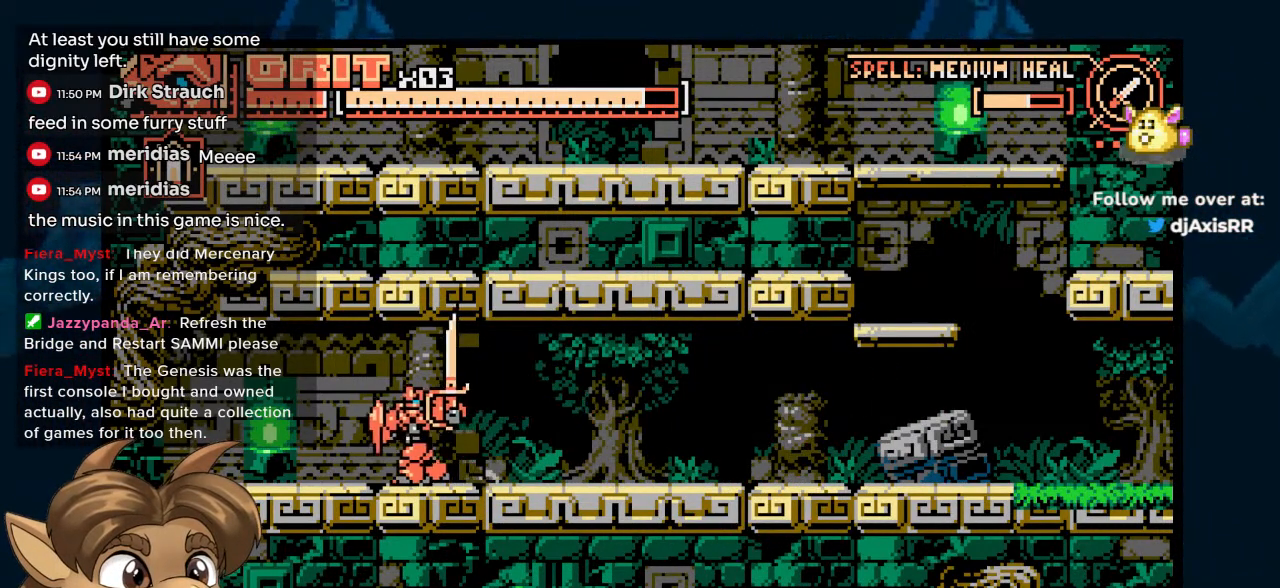
{"buttons": [], "left_stick": "center", "right_stick": "center", "events": [[217, "Y", "down"], [300, "Y", "up"], [367, "DPAD_LEFT", "up"]]}
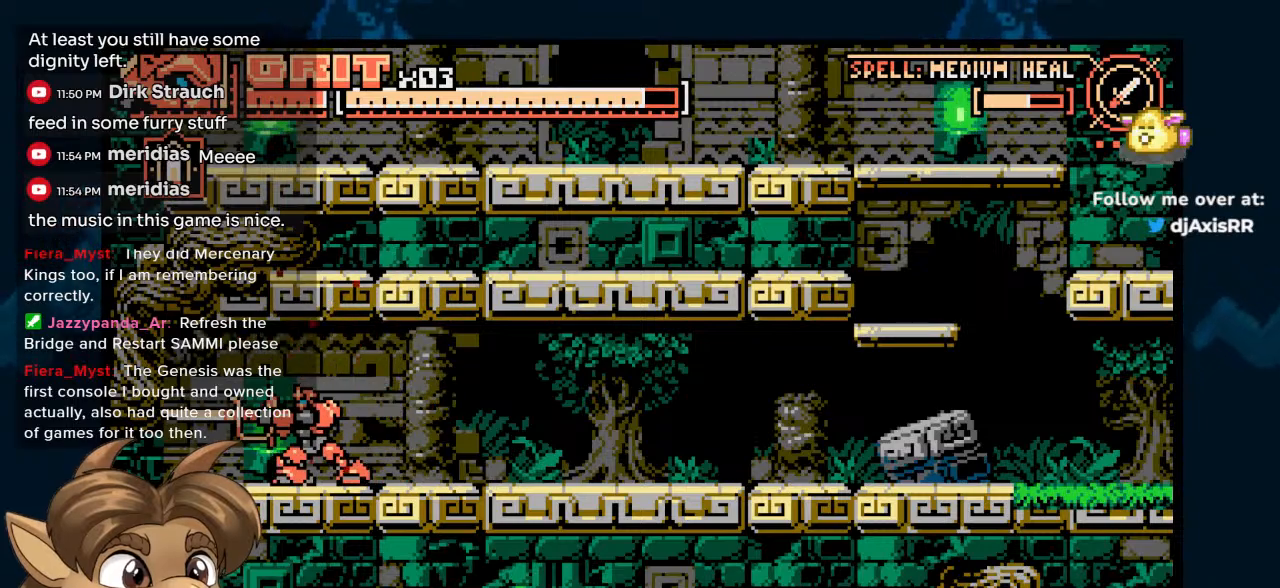
{"buttons": ["DPAD_RIGHT"], "left_stick": "center", "right_stick": "center", "events": [[383, "DPAD_RIGHT", "down"]]}
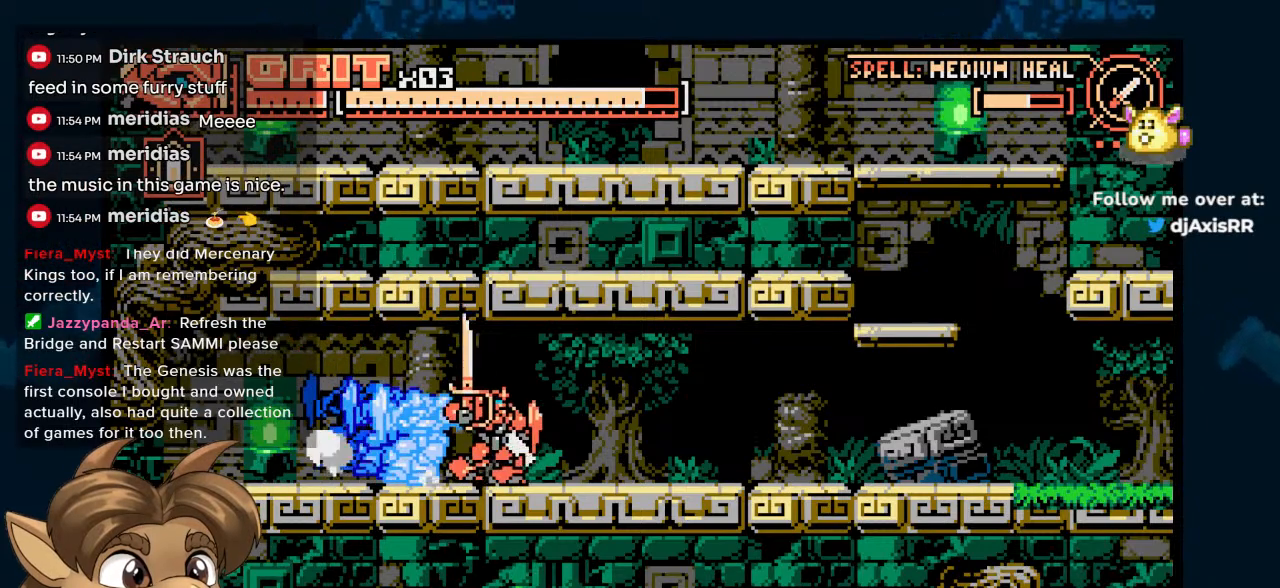
{"buttons": ["DPAD_RIGHT"], "left_stick": "center", "right_stick": "center", "events": []}
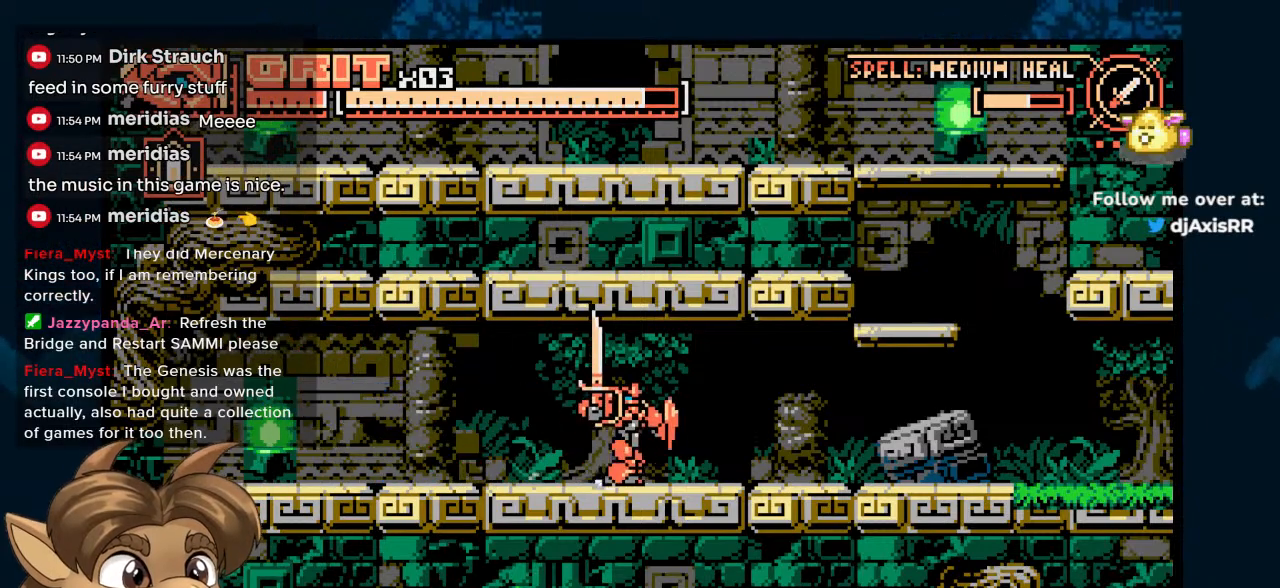
{"buttons": ["DPAD_RIGHT"], "left_stick": "center", "right_stick": "center", "events": []}
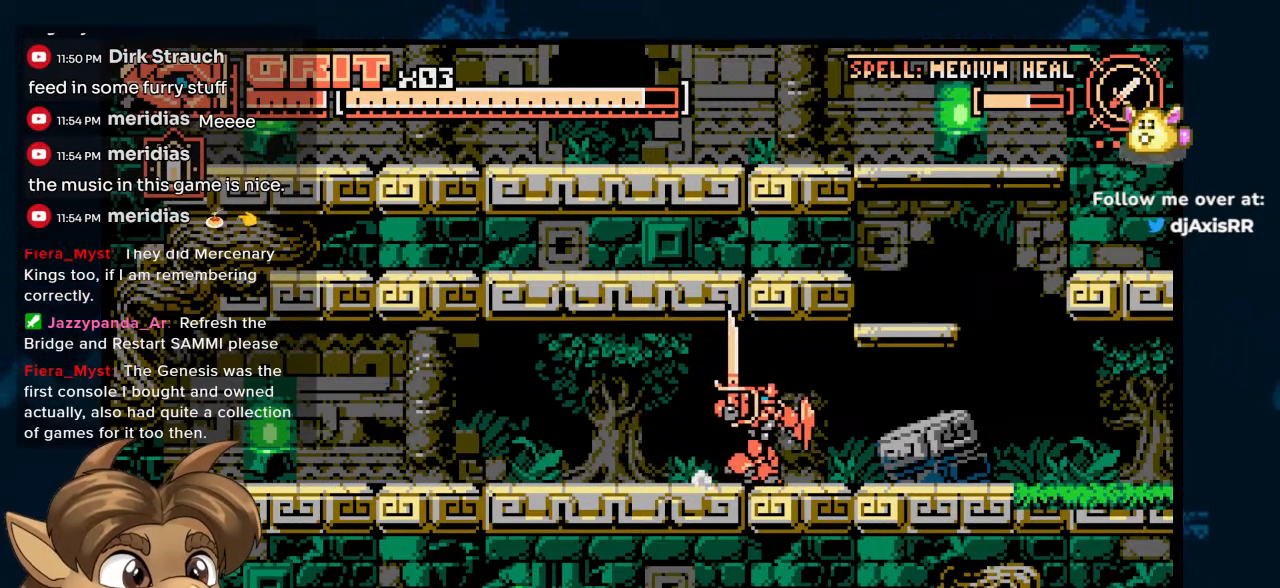
{"buttons": ["DPAD_RIGHT"], "left_stick": "center", "right_stick": "center", "events": []}
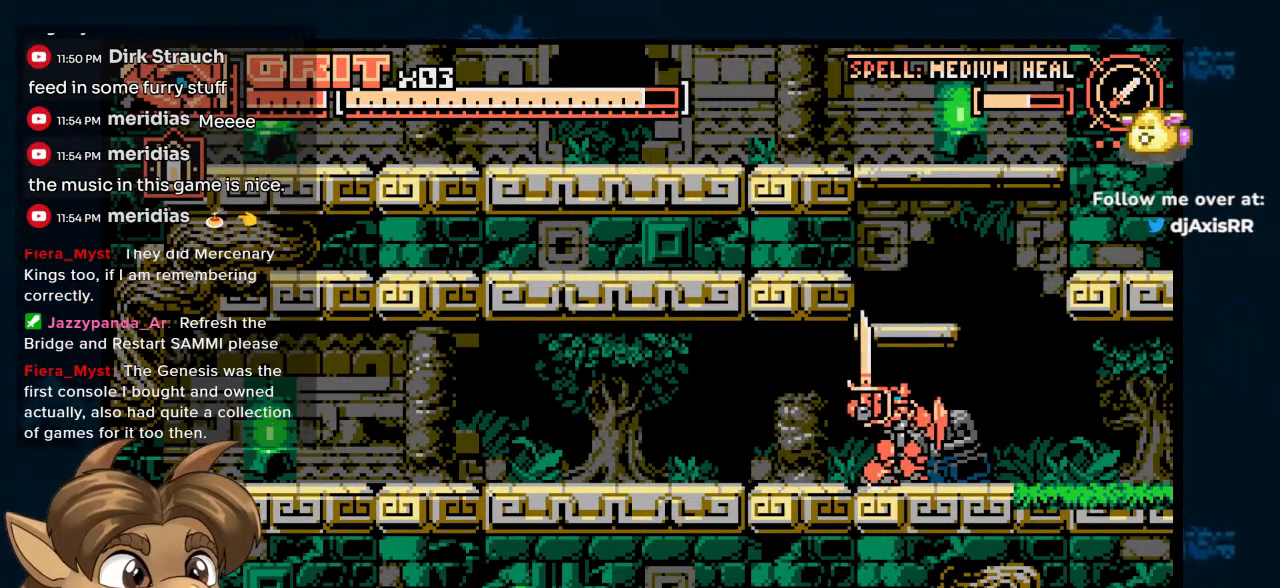
{"buttons": ["DPAD_RIGHT"], "left_stick": "center", "right_stick": "center", "events": []}
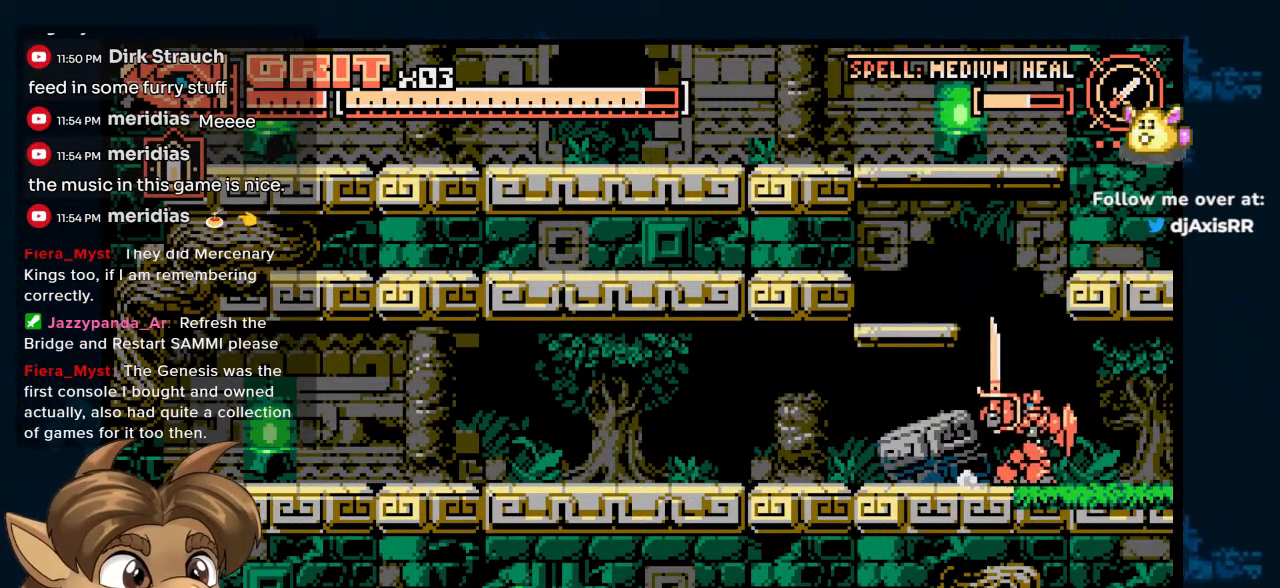
{"buttons": ["DPAD_RIGHT"], "left_stick": "center", "right_stick": "center", "events": []}
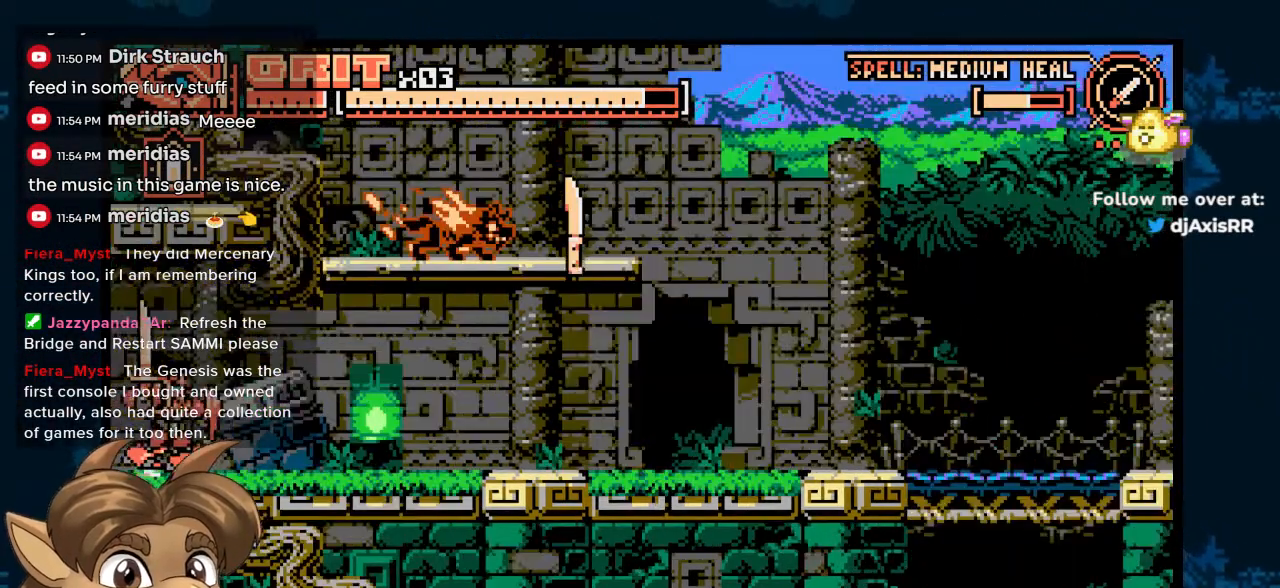
{"buttons": ["DPAD_RIGHT"], "left_stick": "center", "right_stick": "center", "events": [[67, "DPAD_RIGHT", "up"], [500, "DPAD_RIGHT", "down"]]}